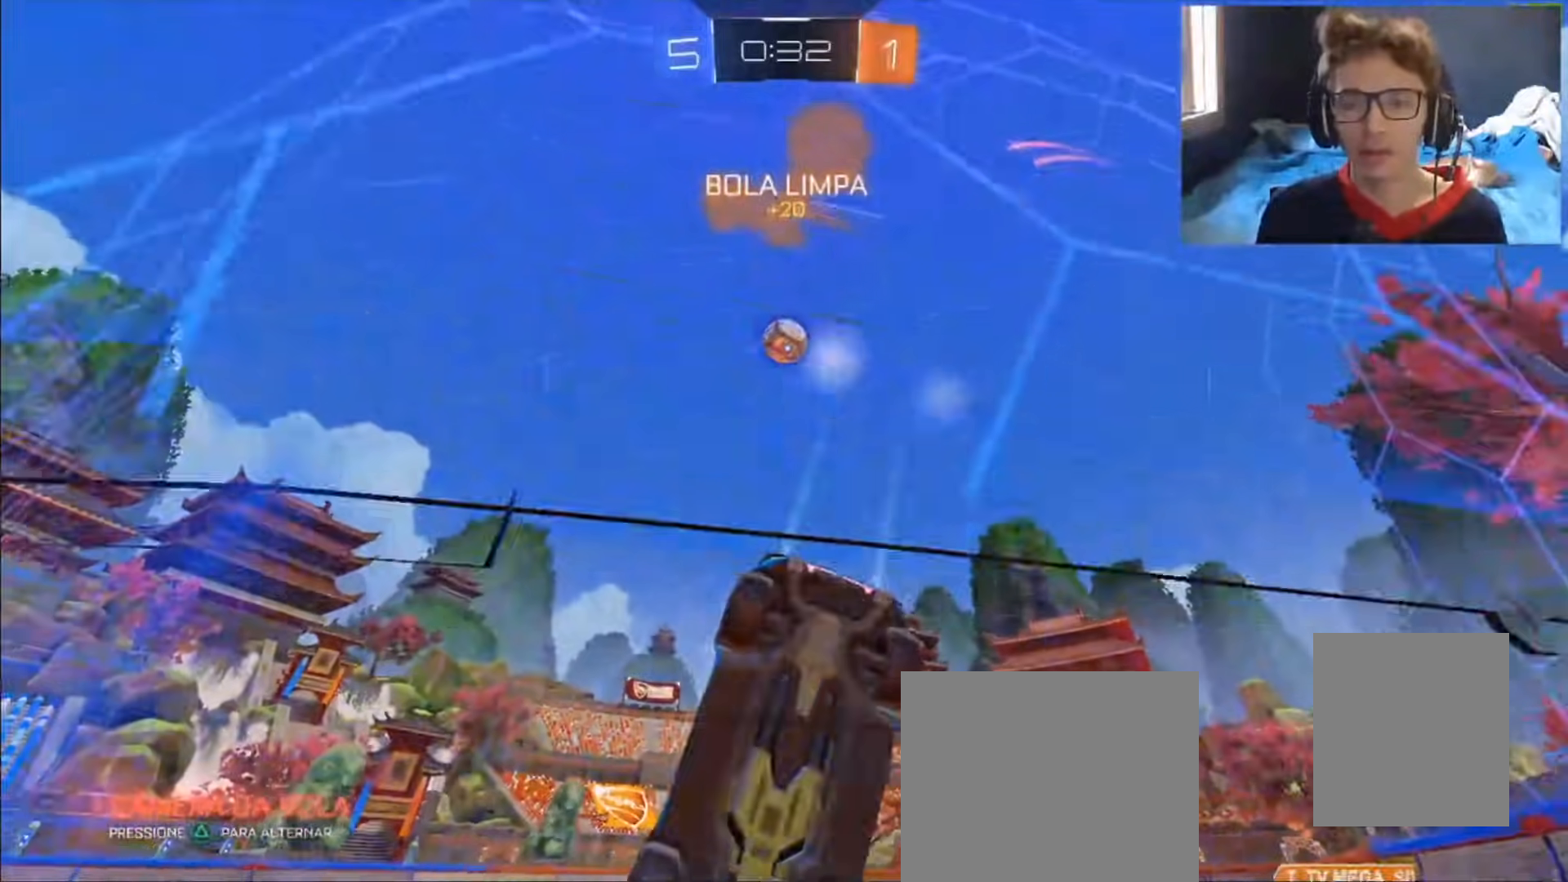
Gameplay with a controller (PlayStation layout); each line is a JSON object with the inputs held at the frame after it (dt_ms = milliseconds from this image to that frame). "events" lists button and stick changes between this image and that frame as [ms after this image, input, new state], when the widget could be followed in between. Not read: R3 TOUCHPAD.
{"dt_ms": 500, "buttons": ["CIRCLE", "R2"], "left_stick": "center", "right_stick": "center", "events": [[250, "left_stick", "up-right"], [283, "CIRCLE", "down"], [433, "left_stick", "center"]]}
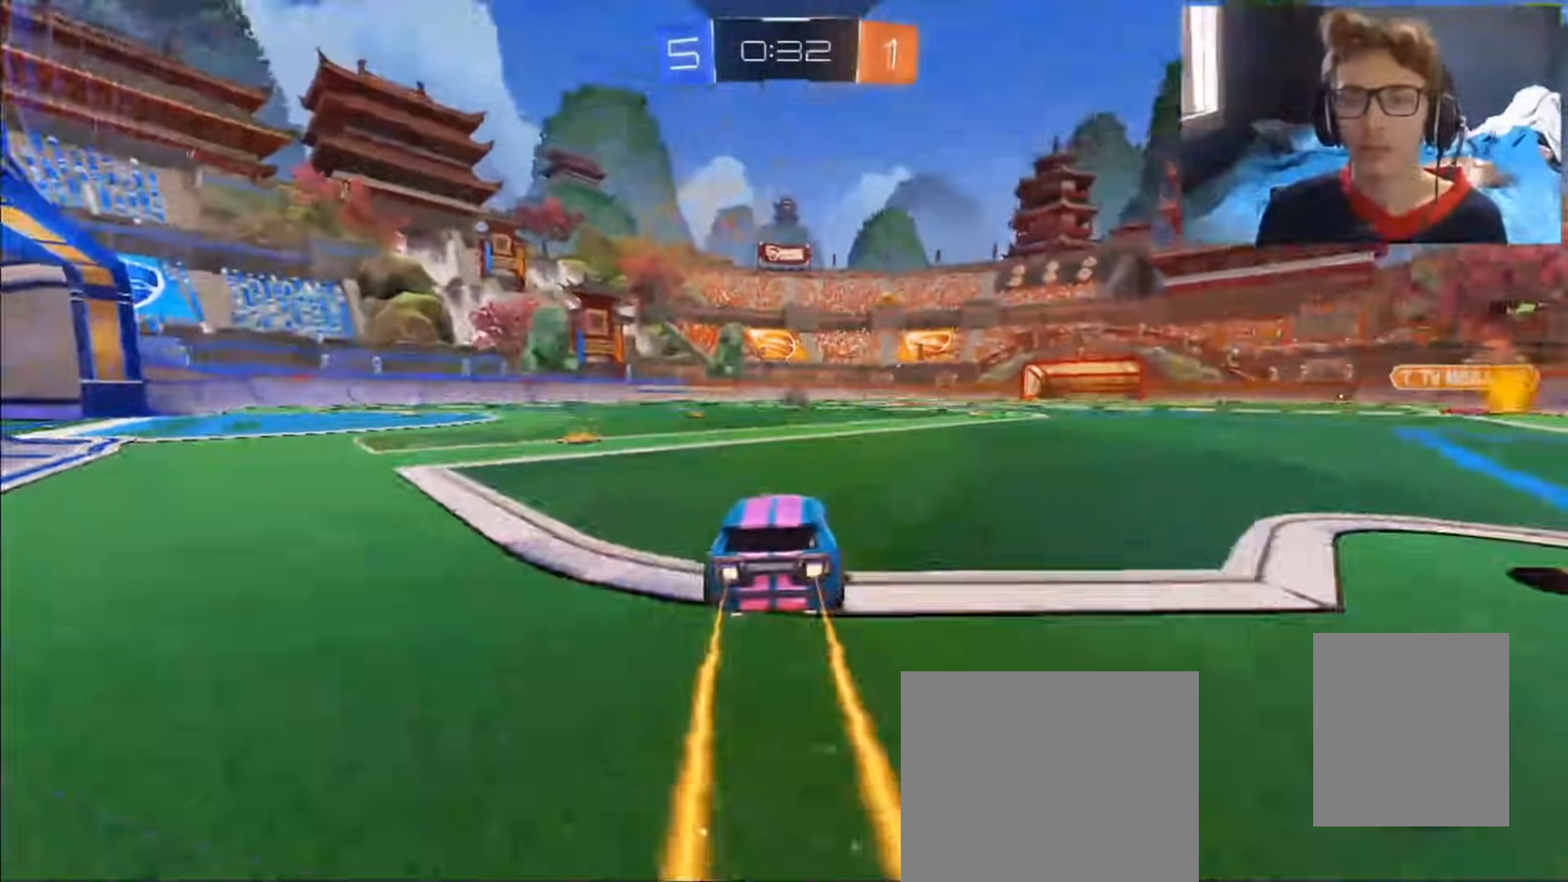
{"dt_ms": 500, "buttons": [], "left_stick": "center", "right_stick": "center", "events": [[67, "CIRCLE", "up"], [67, "left_stick", "right"], [100, "R2", "up"], [167, "left_stick", "center"], [217, "R2", "down"], [317, "R2", "up"]]}
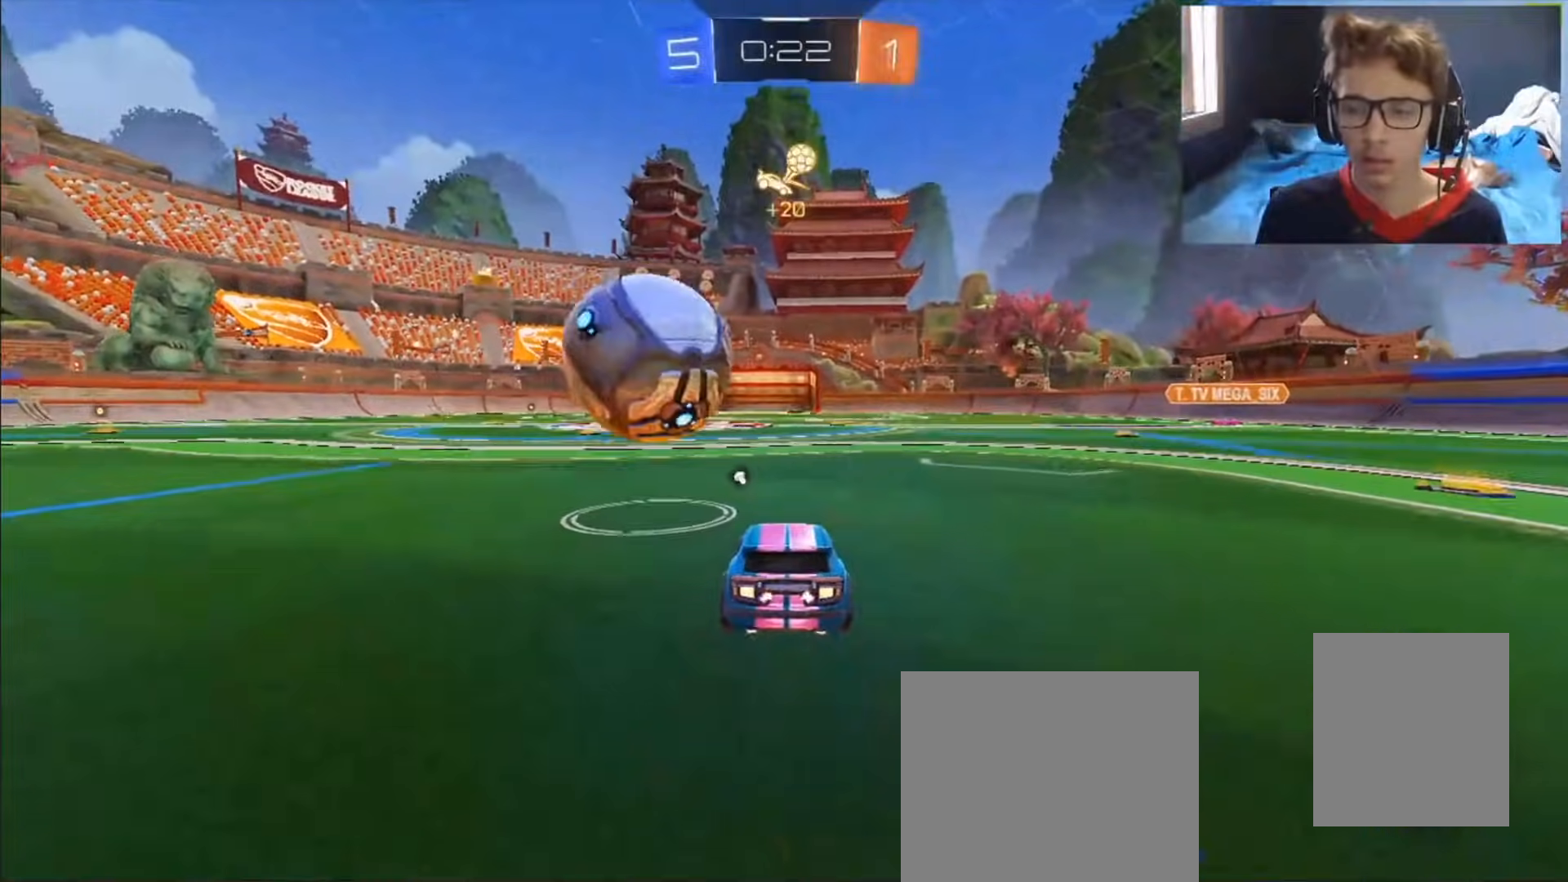
{"dt_ms": 500, "buttons": ["R2"], "left_stick": "center", "right_stick": "center", "events": [[133, "R2", "down"], [150, "left_stick", "up-right"], [283, "left_stick", "center"]]}
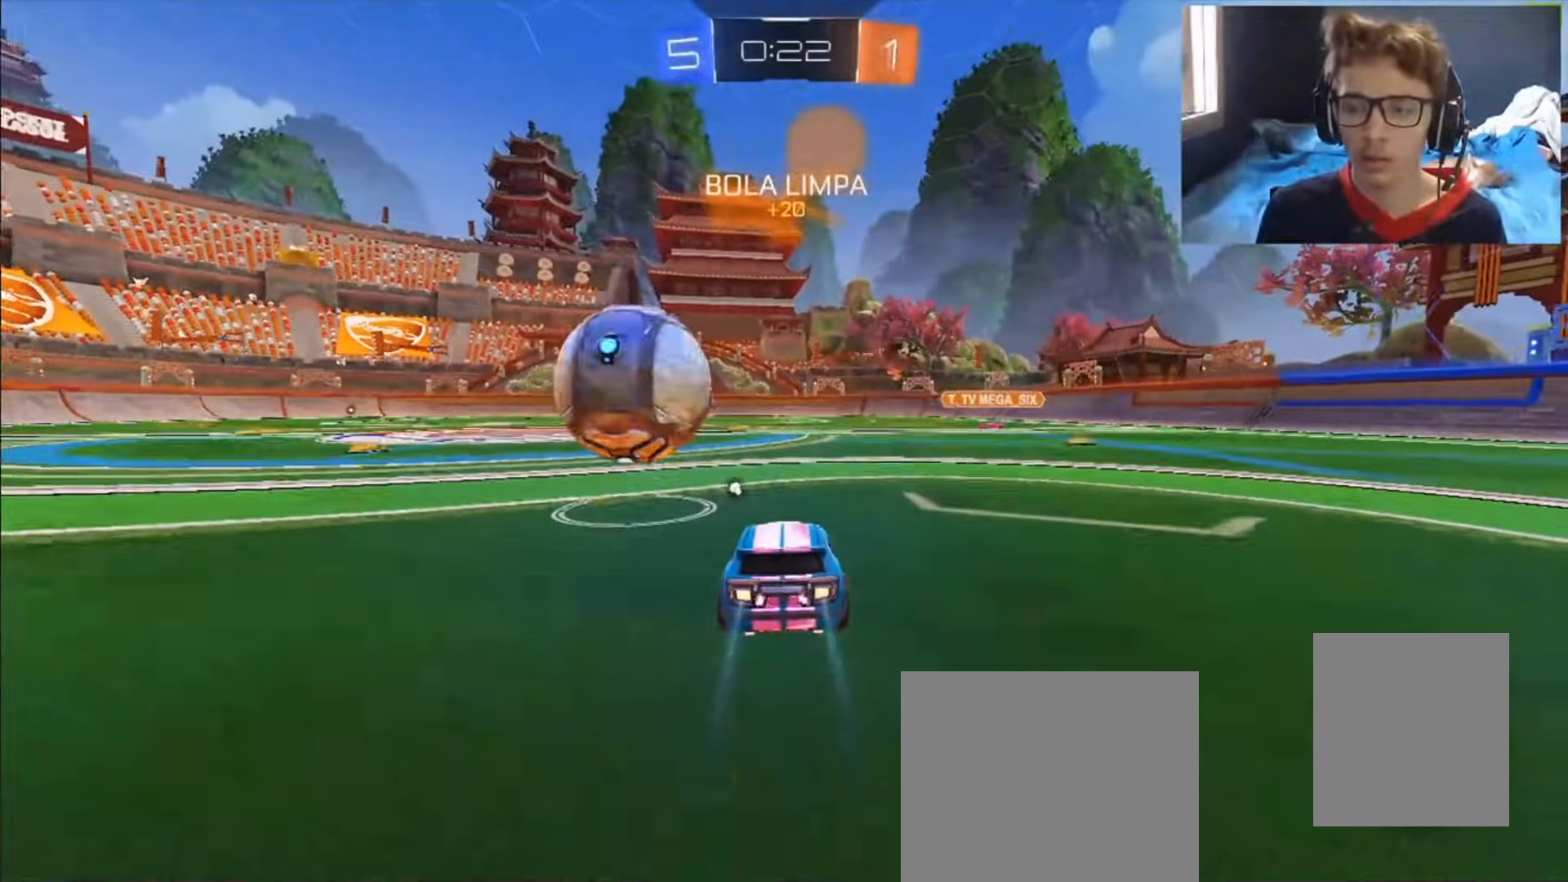
{"dt_ms": 500, "buttons": ["R2"], "left_stick": "left", "right_stick": "center", "events": [[233, "CIRCLE", "down"], [300, "CIRCLE", "up"], [483, "left_stick", "left"]]}
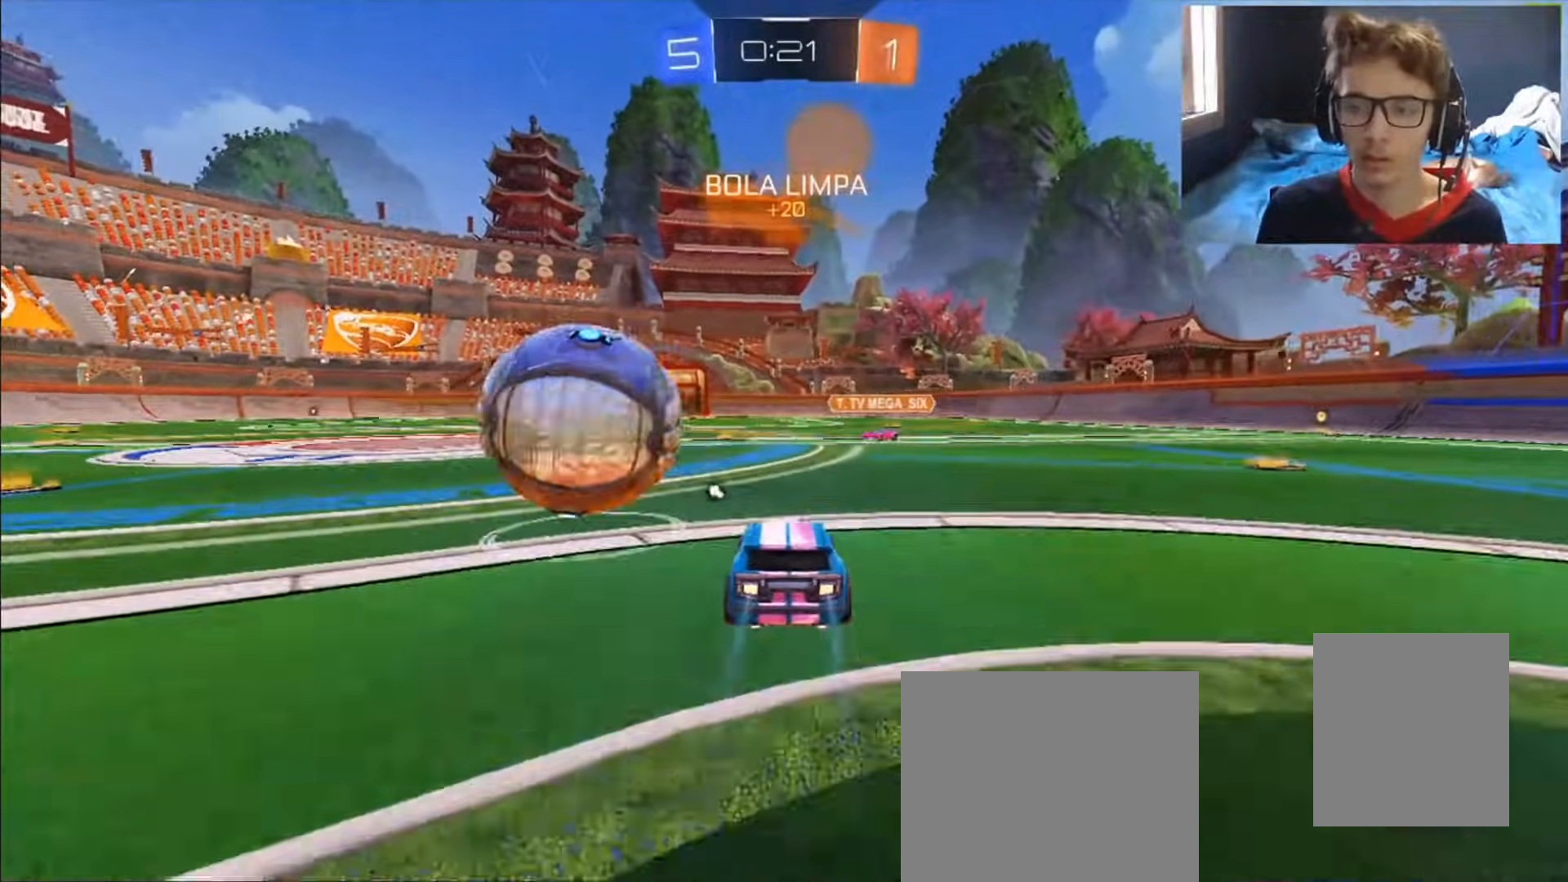
{"dt_ms": 500, "buttons": ["CIRCLE", "R2"], "left_stick": "down-left", "right_stick": "center", "events": [[50, "CIRCLE", "down"], [83, "left_stick", "down-left"]]}
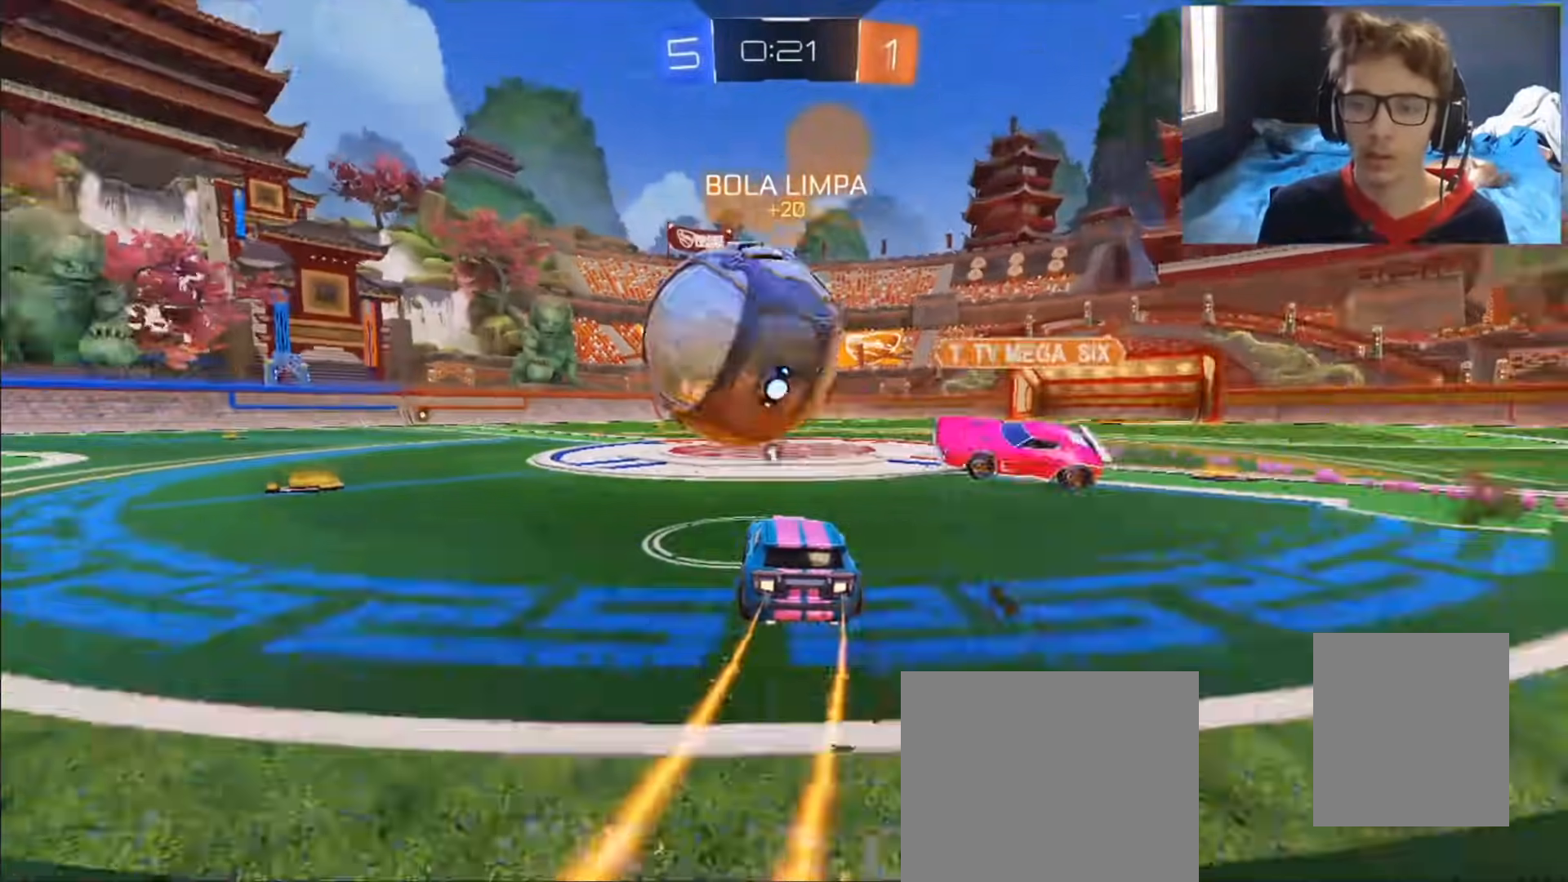
{"dt_ms": 1000, "buttons": ["CIRCLE", "R2"], "left_stick": "right", "right_stick": "center"}
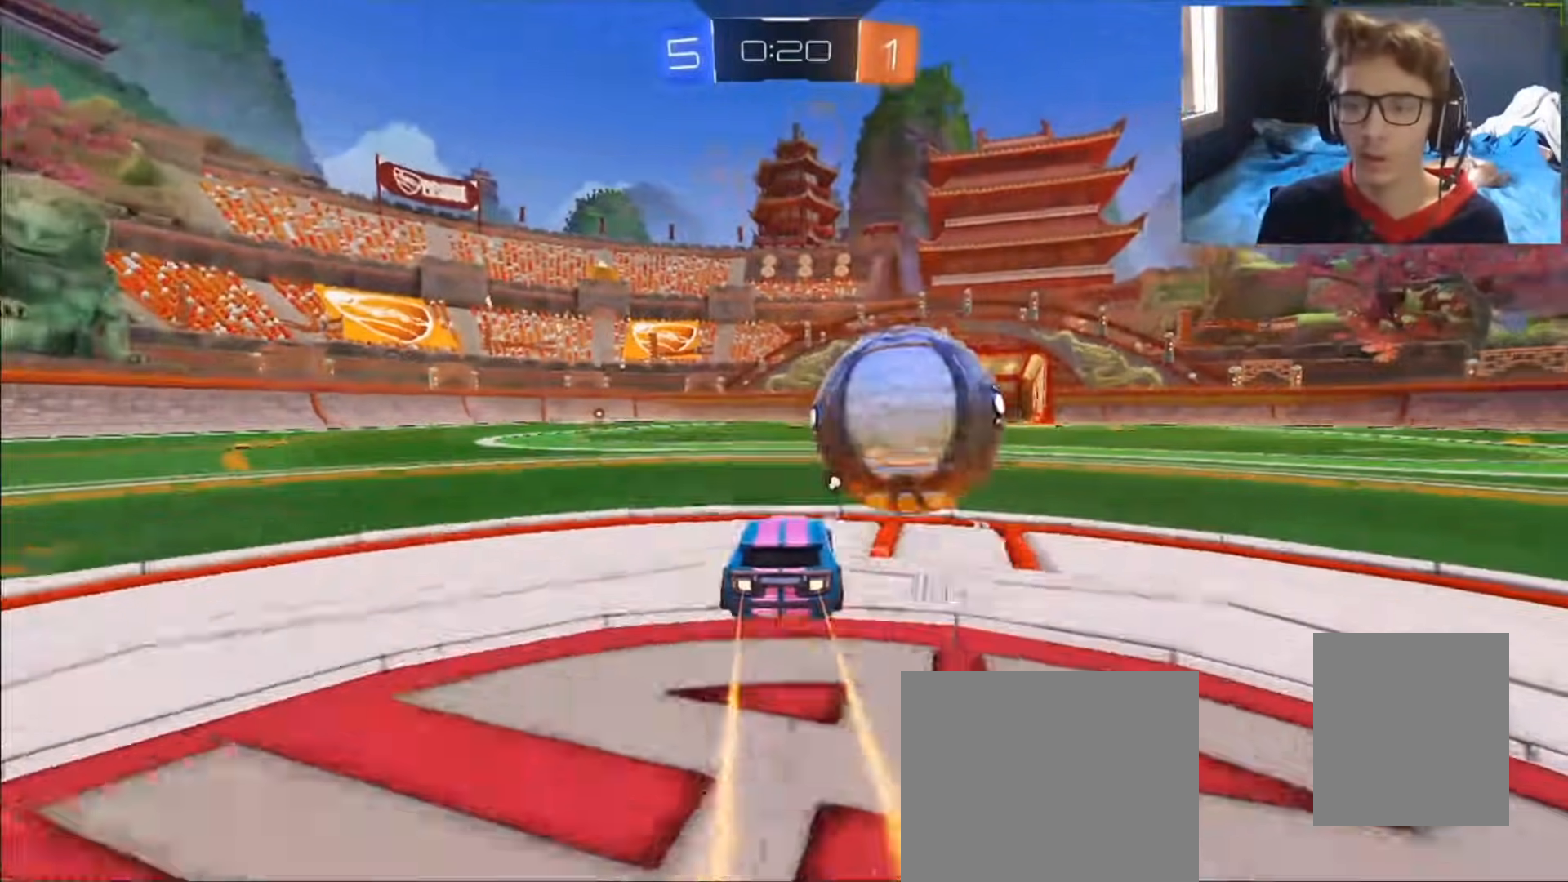
{"dt_ms": 500, "buttons": ["CIRCLE", "R2"], "left_stick": "center", "right_stick": "center", "events": [[100, "left_stick", "down-left"], [183, "left_stick", "center"], [350, "CIRCLE", "up"], [383, "R2", "up"], [433, "R2", "down"], [483, "CIRCLE", "down"]]}
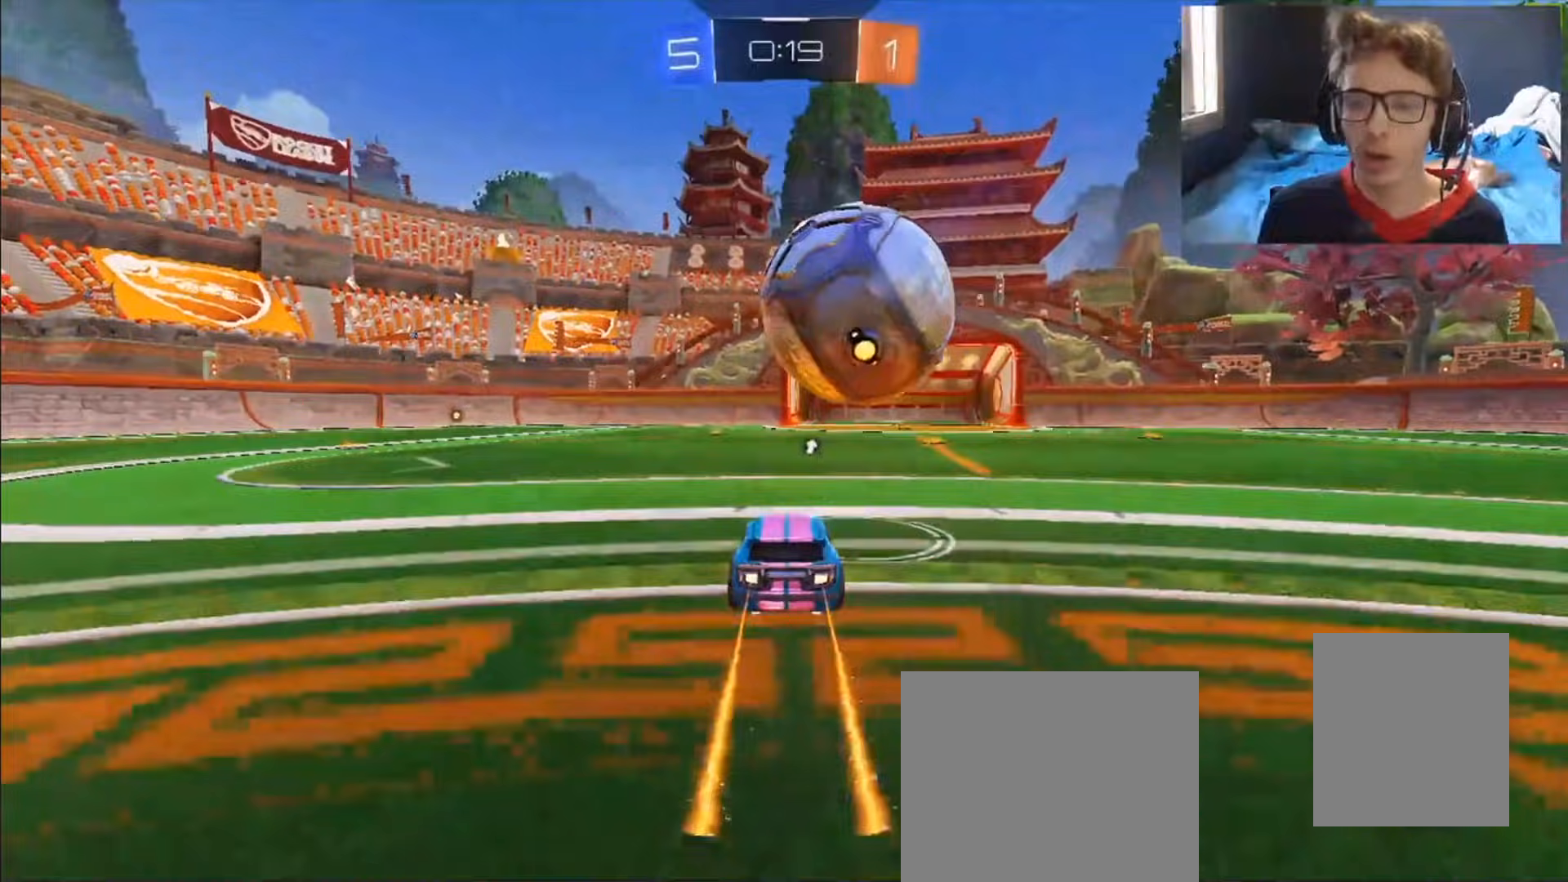
{"dt_ms": 500, "buttons": [], "left_stick": "up-right", "right_stick": "center"}